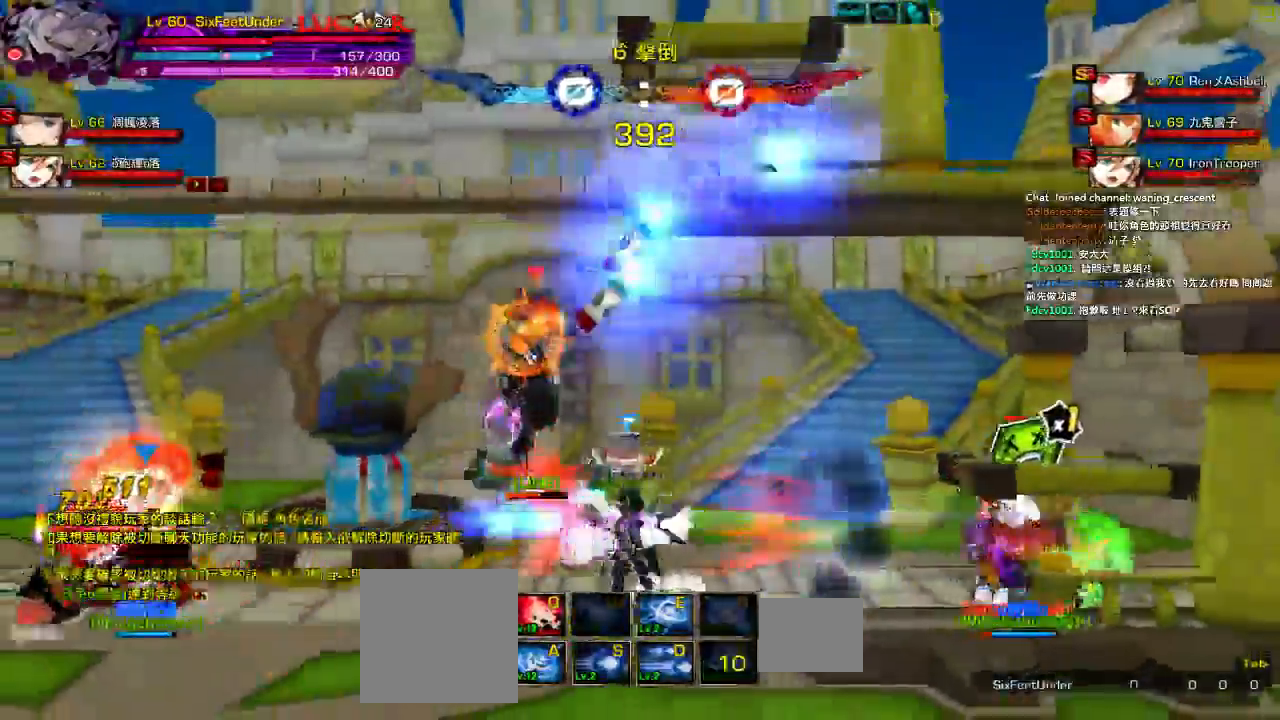
Gameplay with keyboard; each line is a JSON object with the keys held at the frame after it. "events" lists presses ("down") and releases ("up") of "a", "c", "ctrl", "d", "down", "e", "left", "q", "r", "right", "s", "space", "up", "w", "x" and "z" between this image and that frame as [ms after this image, input, new state], when the widget could be followed in between. No other keys are recorded. Mouse input is not recorded.
{"keys": []}
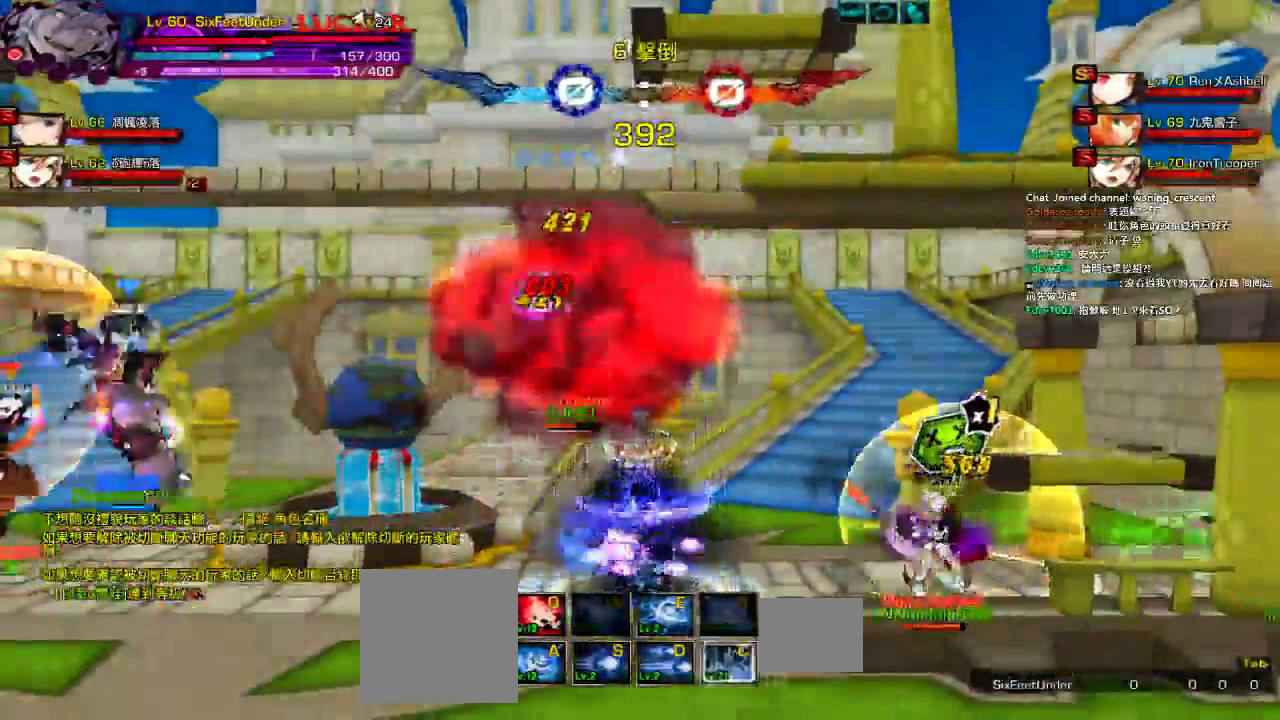
{"keys": ["left"], "events": [[50, "left", "down"], [217, "e", "down"], [284, "e", "up"], [350, "e", "down"], [450, "e", "up"]]}
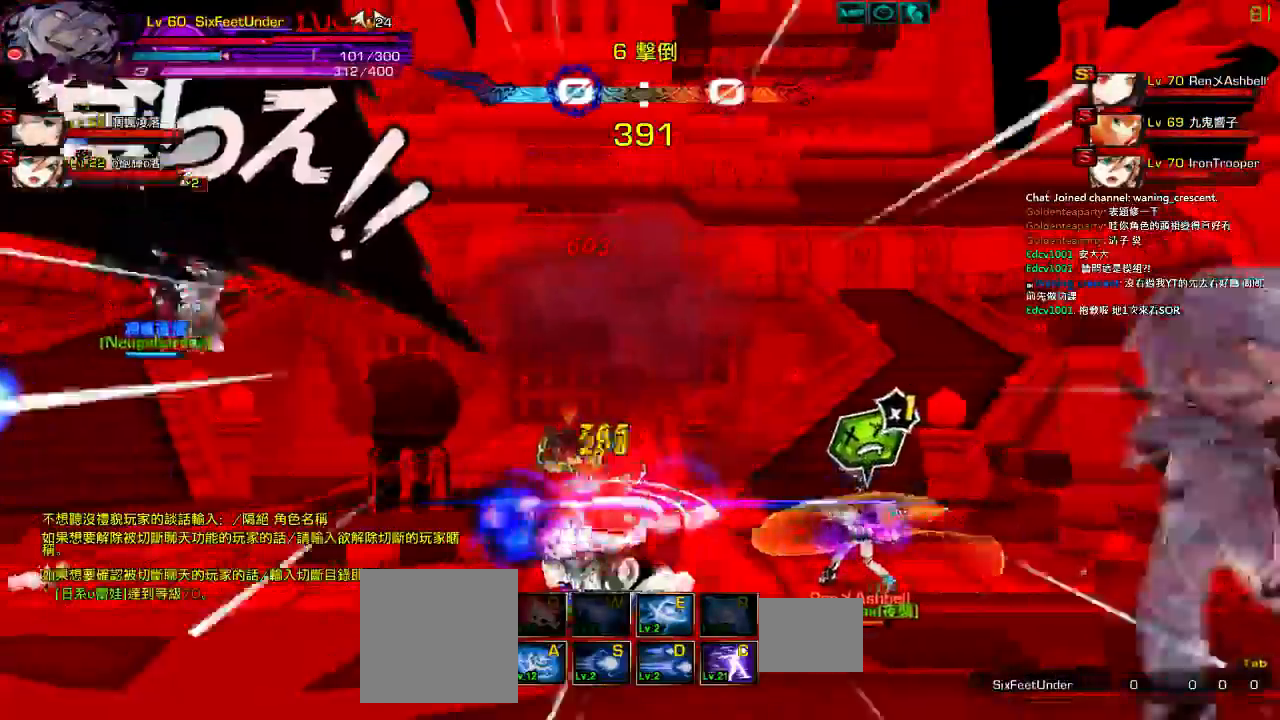
{"keys": ["e", "left"], "events": [[284, "e", "down"], [367, "e", "up"], [450, "e", "down"]]}
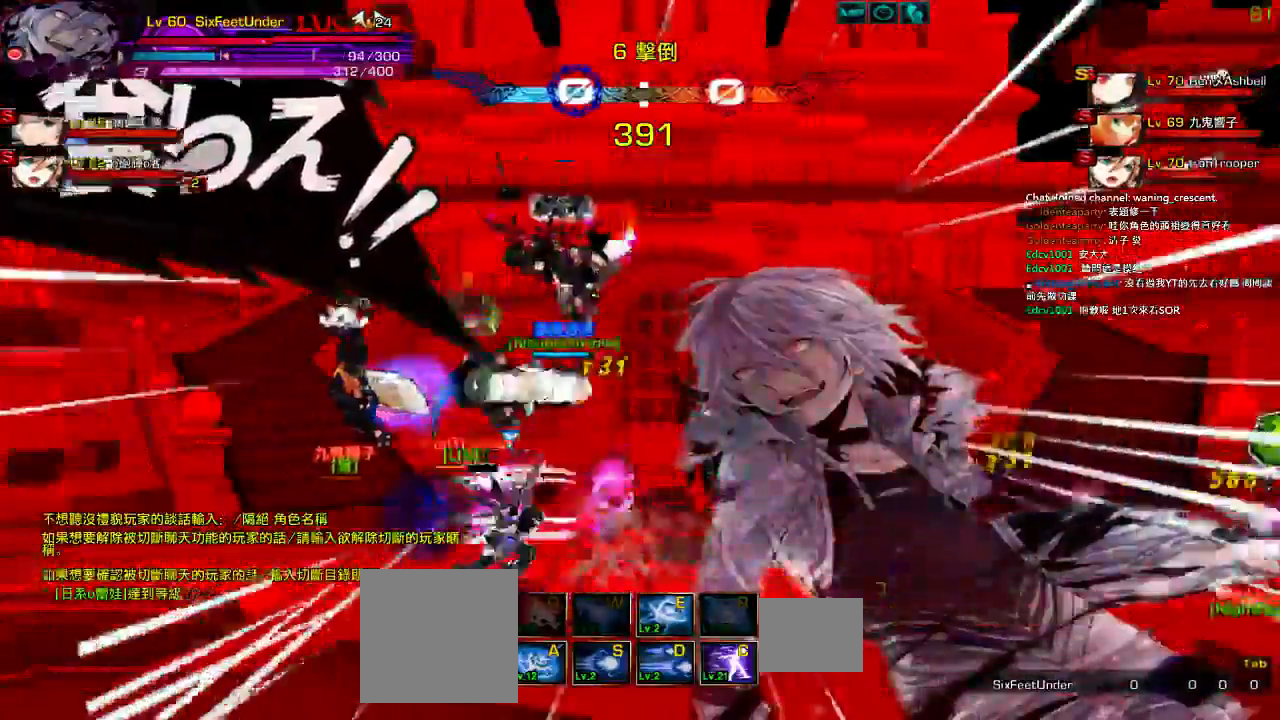
{"keys": ["e", "left"], "events": [[34, "e", "up"], [117, "e", "down"], [234, "e", "up"], [317, "e", "down"]]}